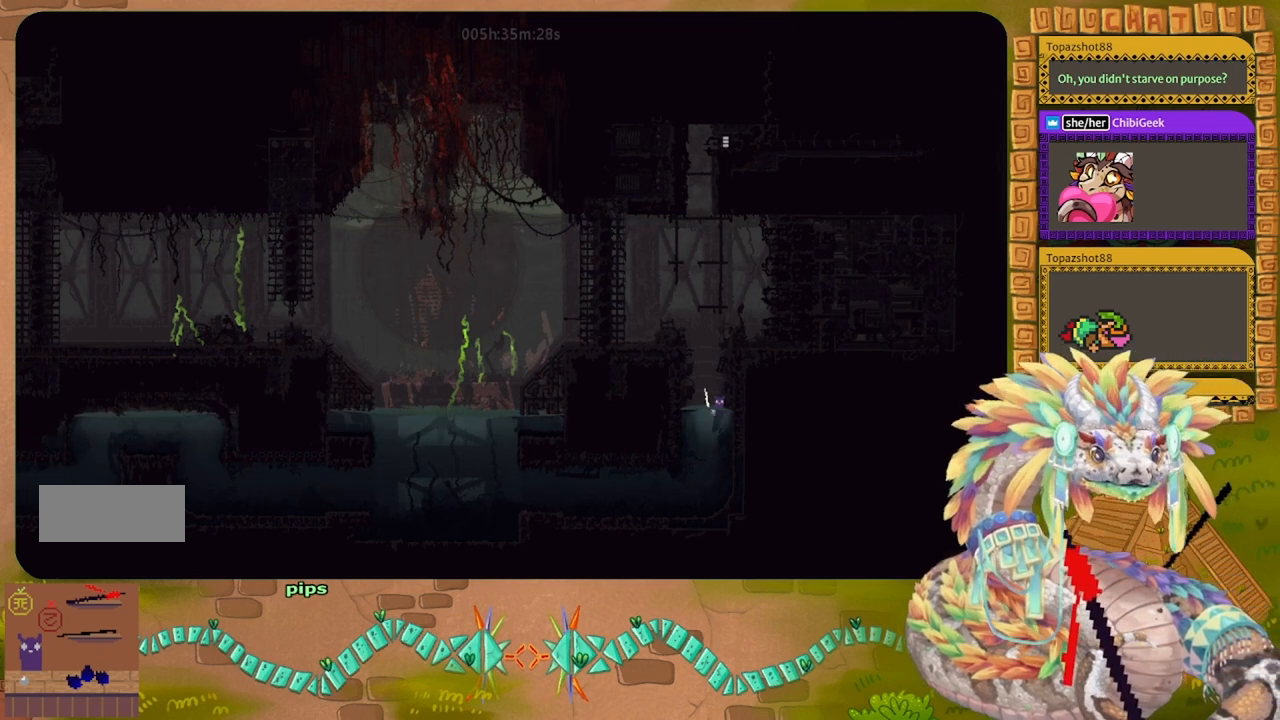
Gameplay with keyboard and mouse; each line is a JSON object with the keys held at the frame after it. "events" lists presses ("down") and releases ("up") of "down", "g", "j", "left", "r", "right", "t" and "up" between this image and that frame as [ms after this image, input, new state], when the widget could be followed in between. No other keys are recorded. Mouse buttons are not recorded. Not read: mouse_move.
{"keys": [], "events": [[267, "left", "down"], [367, "left", "up"]]}
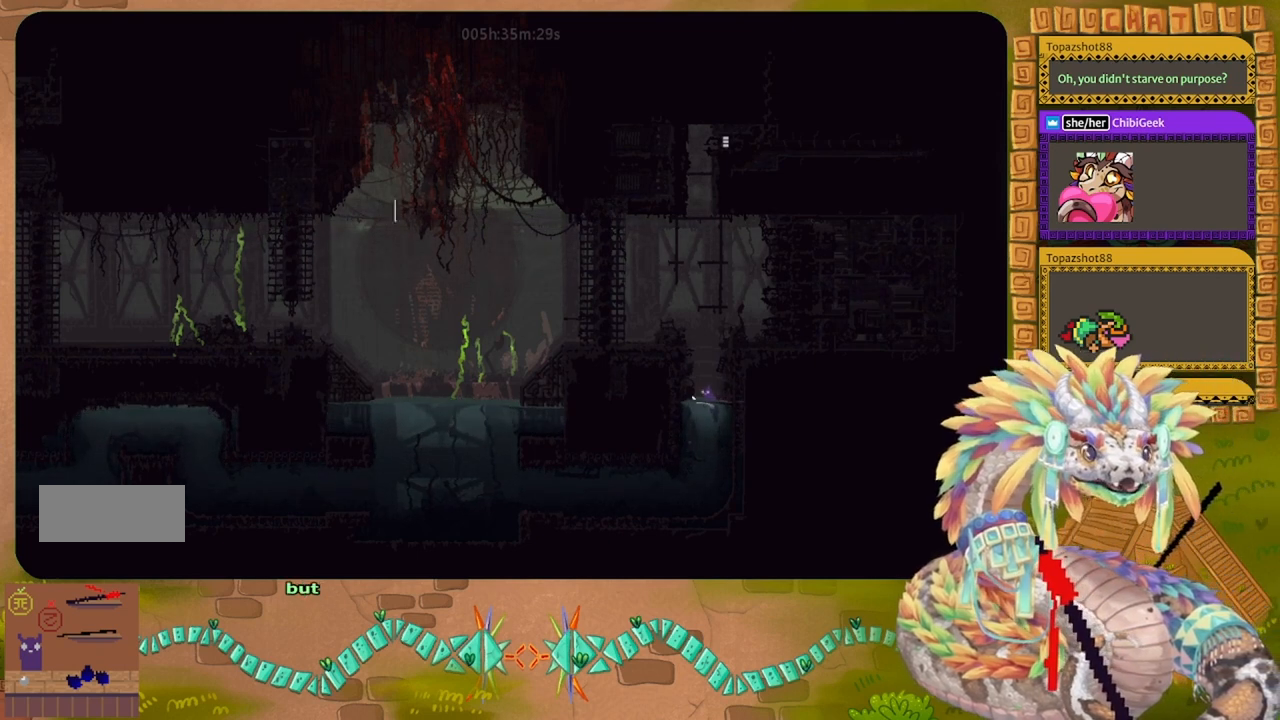
{"keys": [], "events": [[234, "right", "down"], [334, "right", "up"]]}
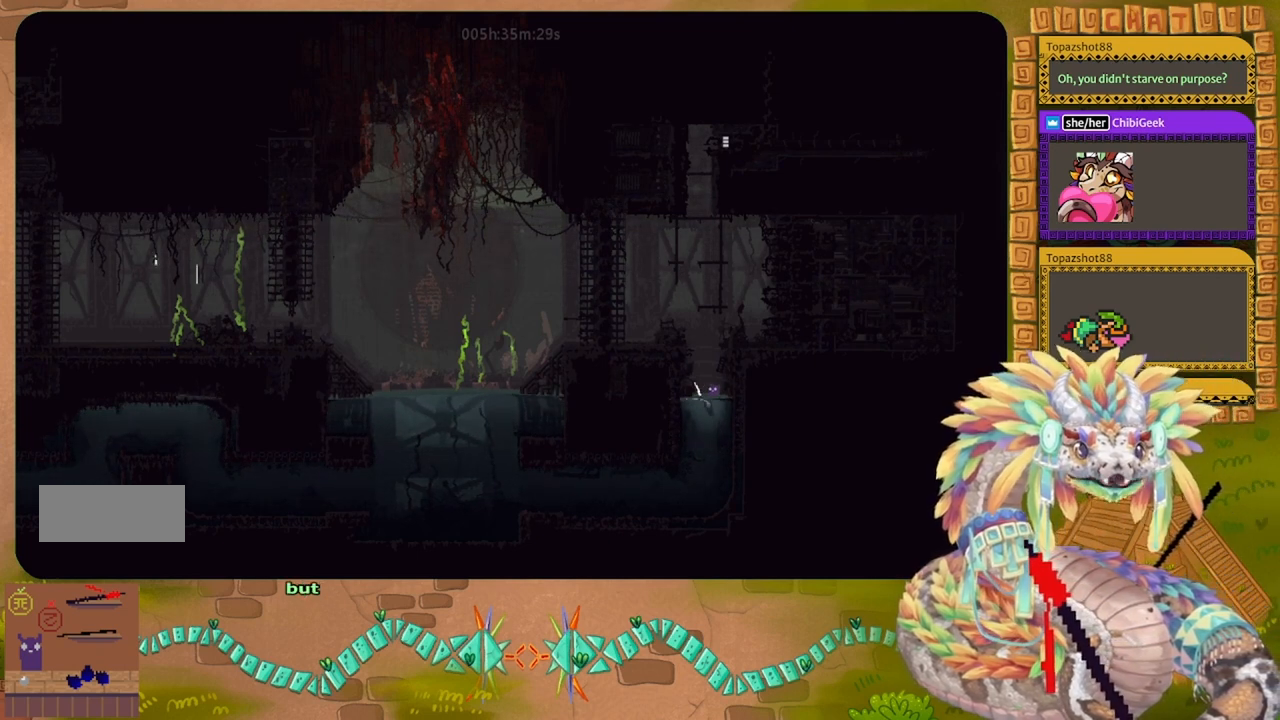
{"keys": [], "events": [[200, "left", "down"], [267, "left", "up"]]}
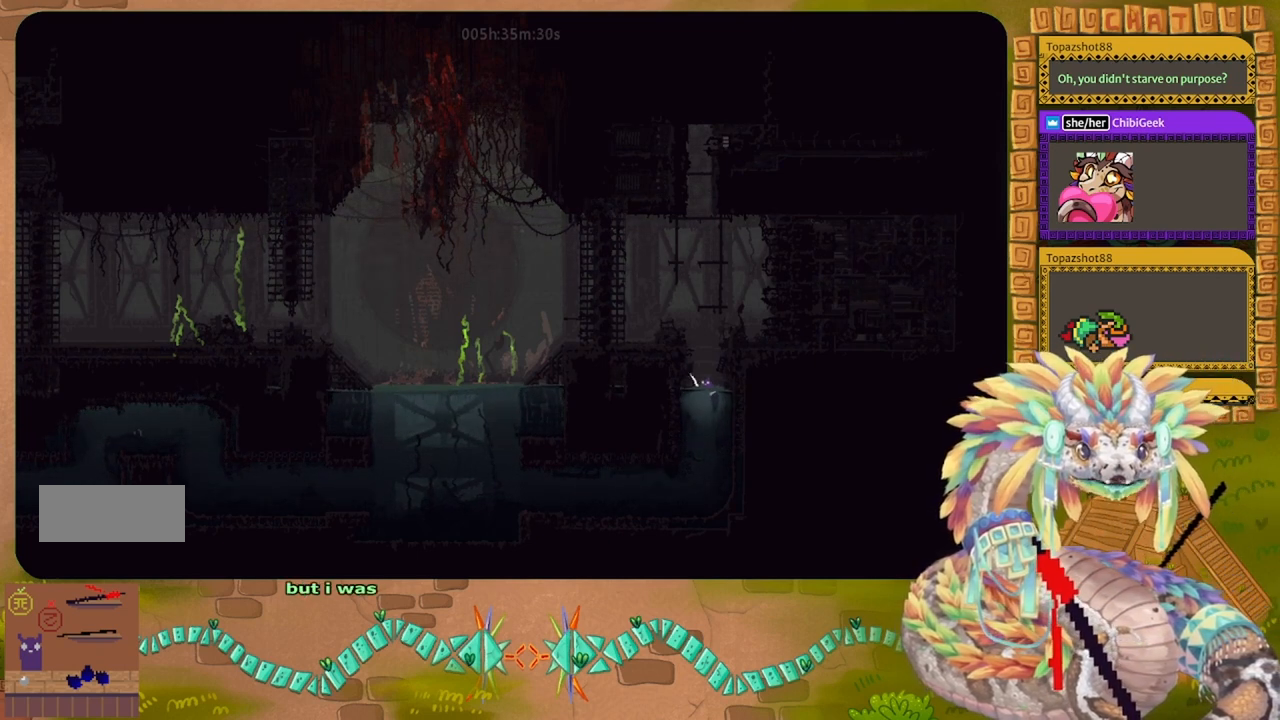
{"keys": [], "events": []}
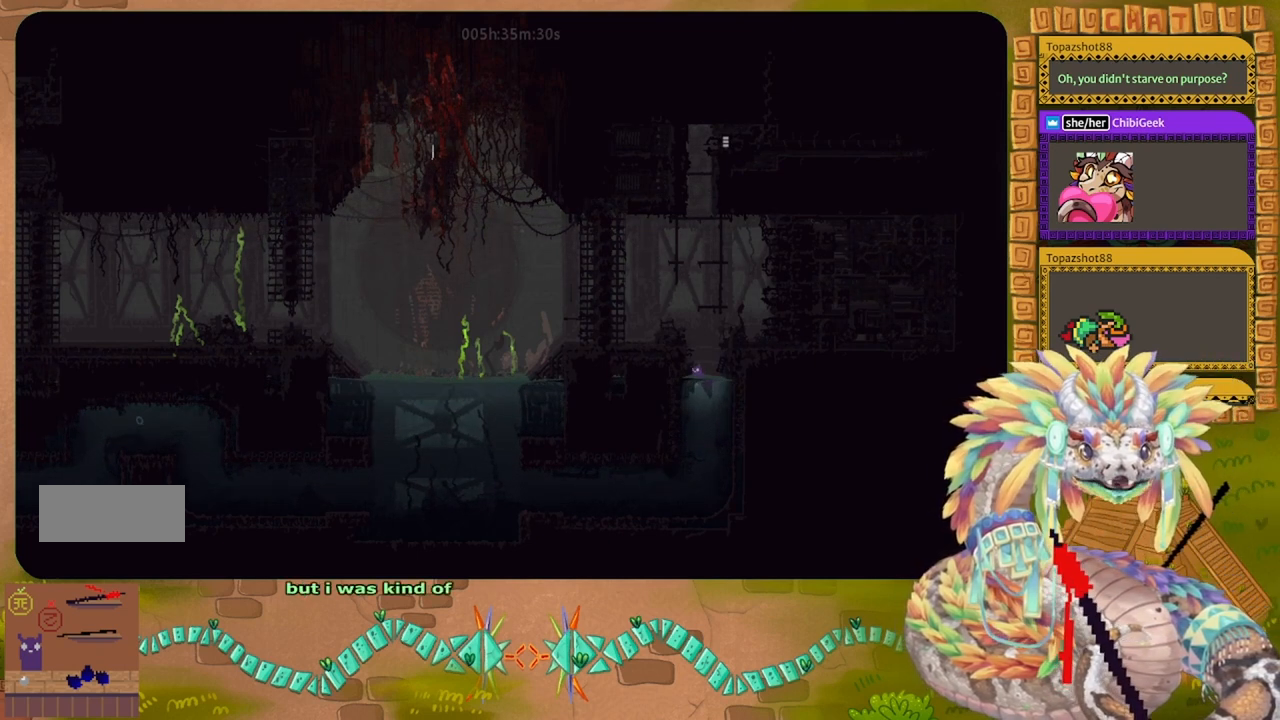
{"keys": ["j", "right", "up"], "events": [[67, "right", "down"], [167, "j", "down"], [334, "up", "down"]]}
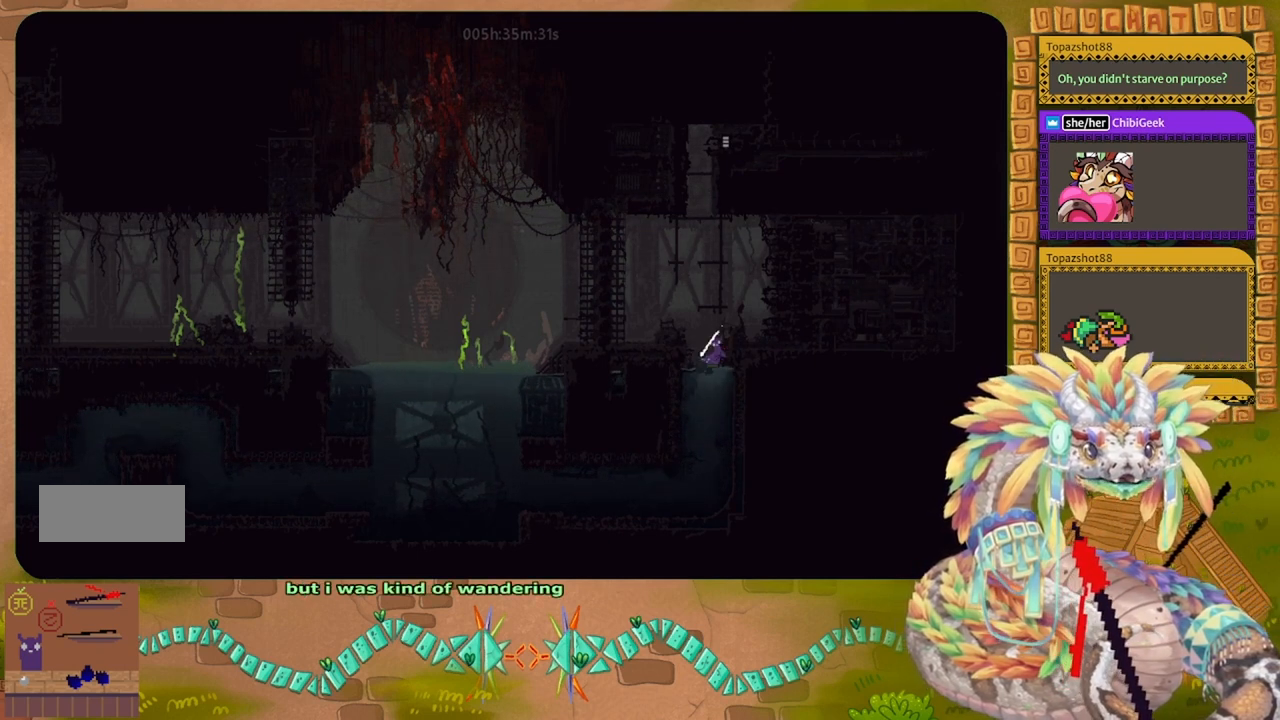
{"keys": ["j", "up"], "events": [[67, "j", "up"], [100, "right", "up"], [200, "j", "down"], [267, "right", "down"], [300, "right", "up"]]}
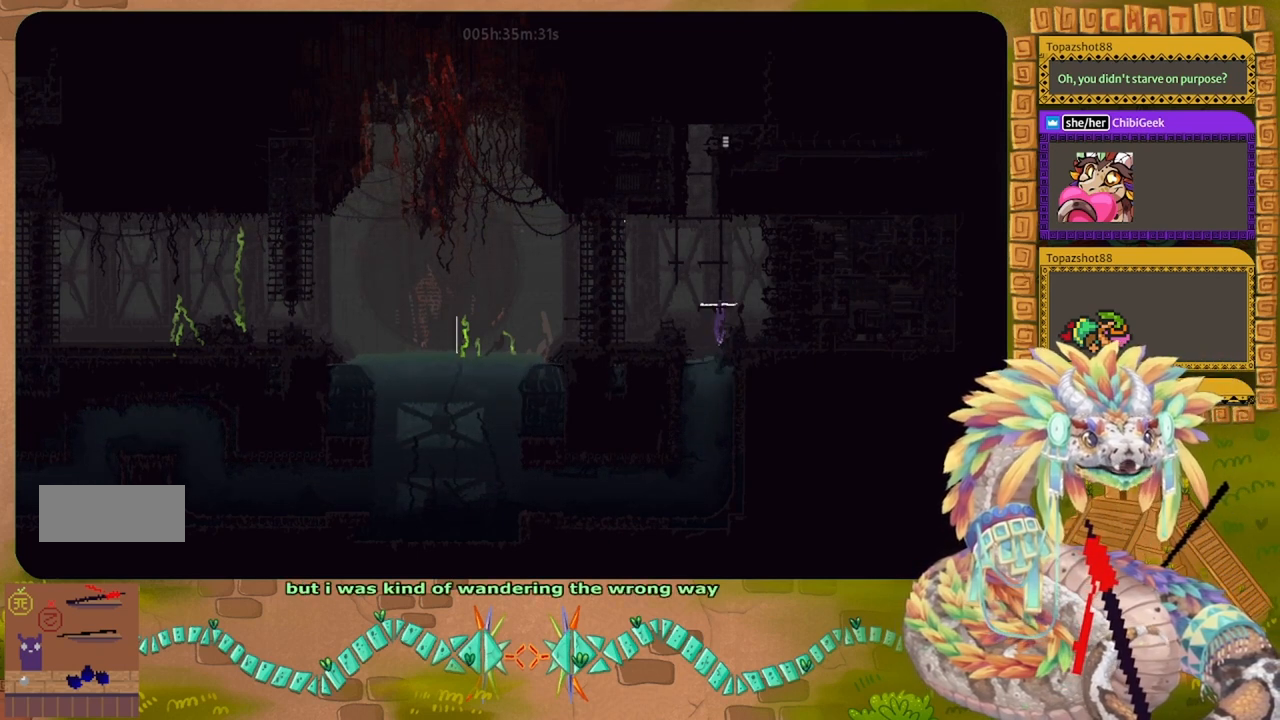
{"keys": ["up"], "events": [[167, "j", "up"], [167, "up", "up"], [300, "up", "down"]]}
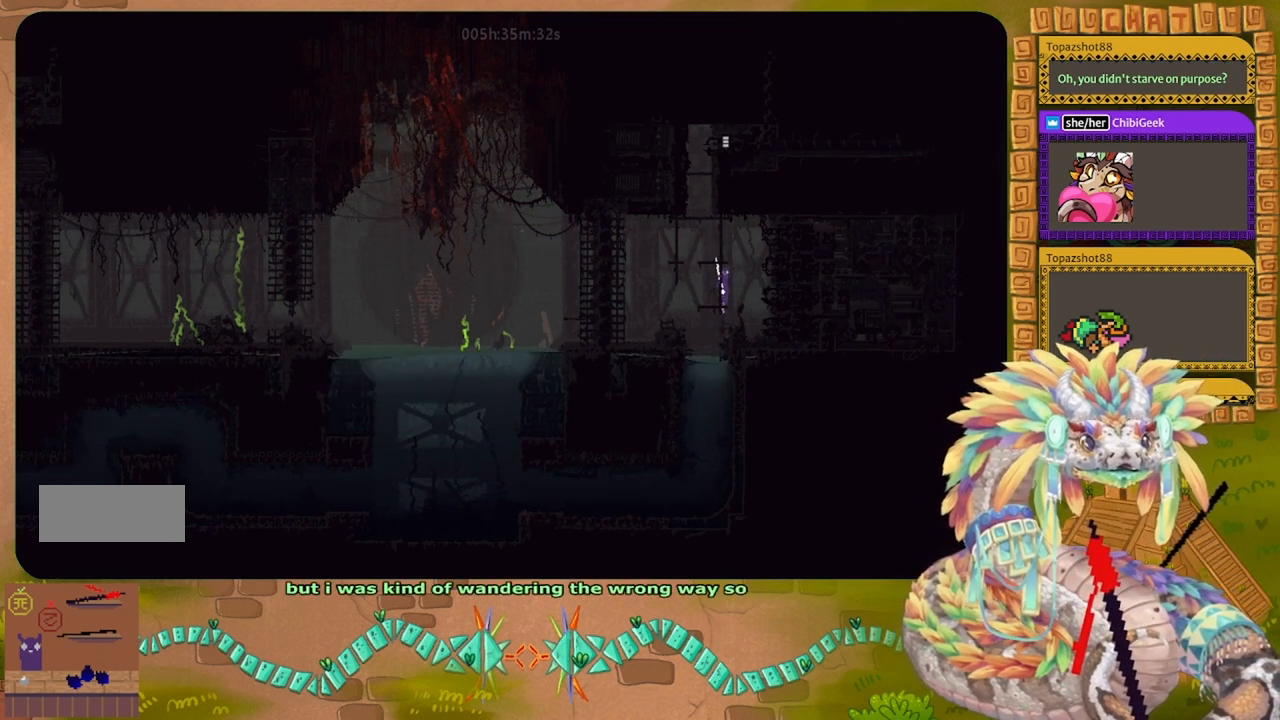
{"keys": ["up"], "events": []}
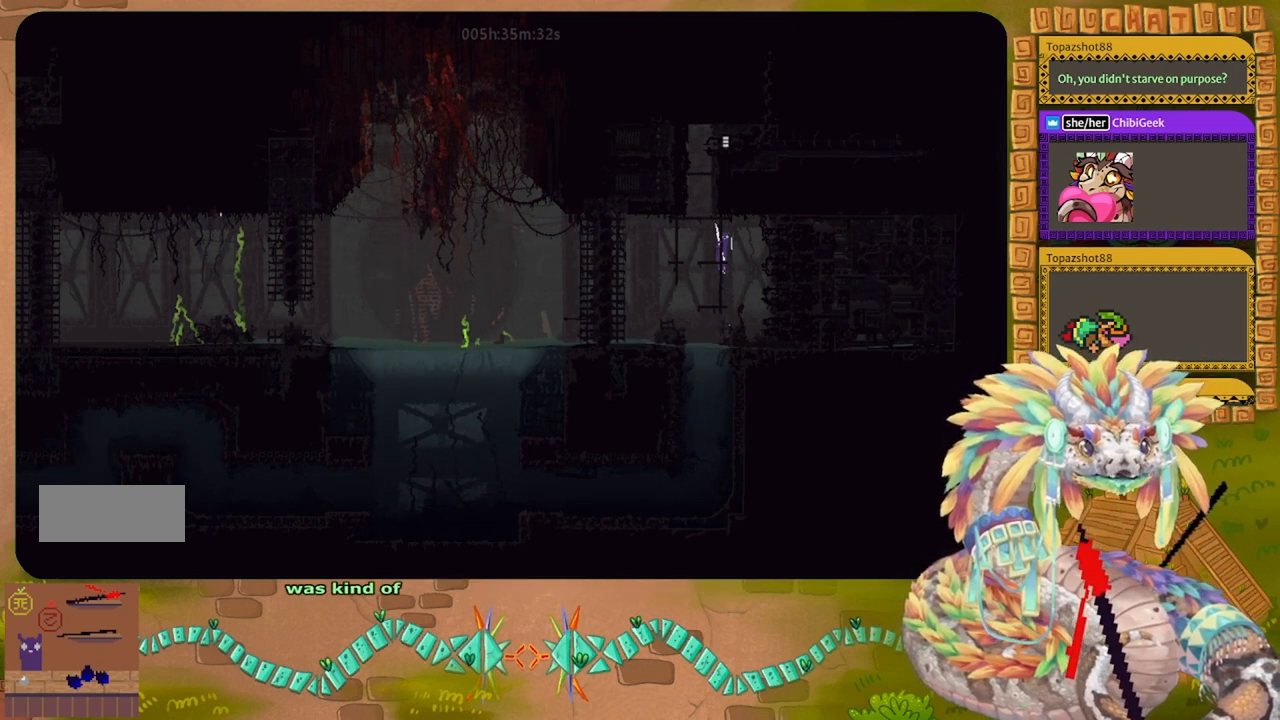
{"keys": ["left"], "events": [[434, "left", "down"], [434, "up", "up"]]}
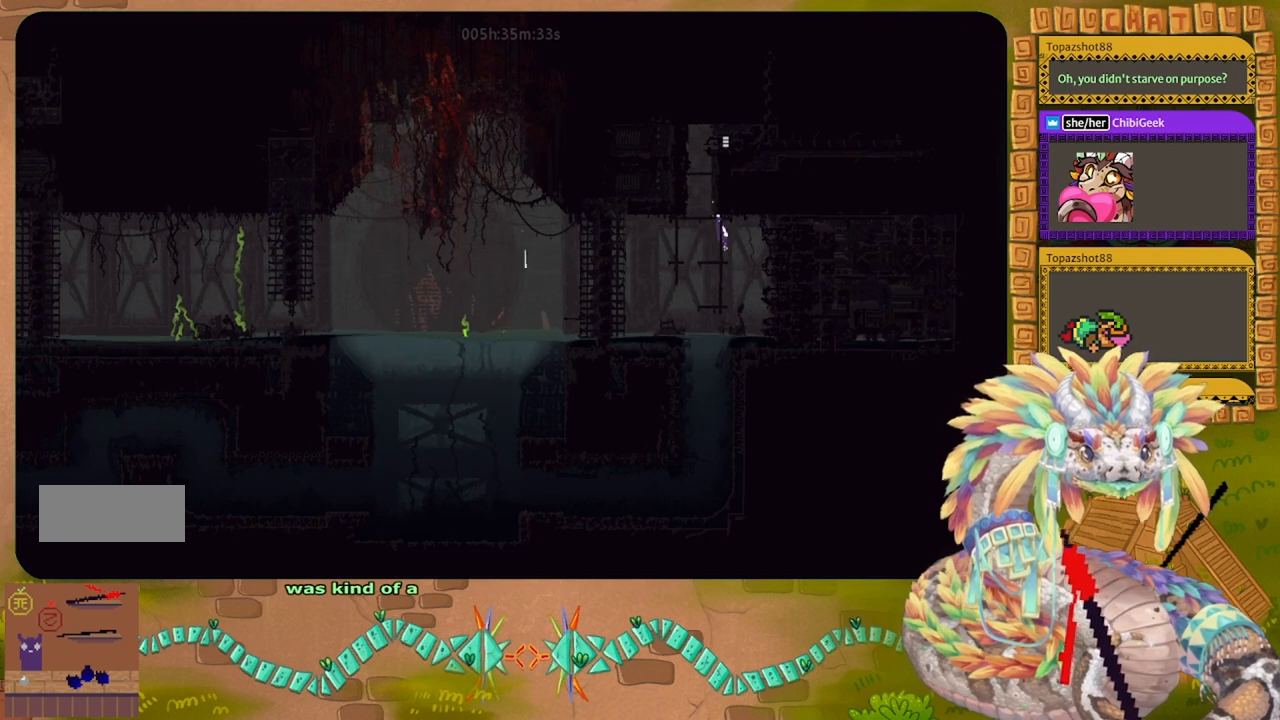
{"keys": [], "events": [[467, "left", "up"]]}
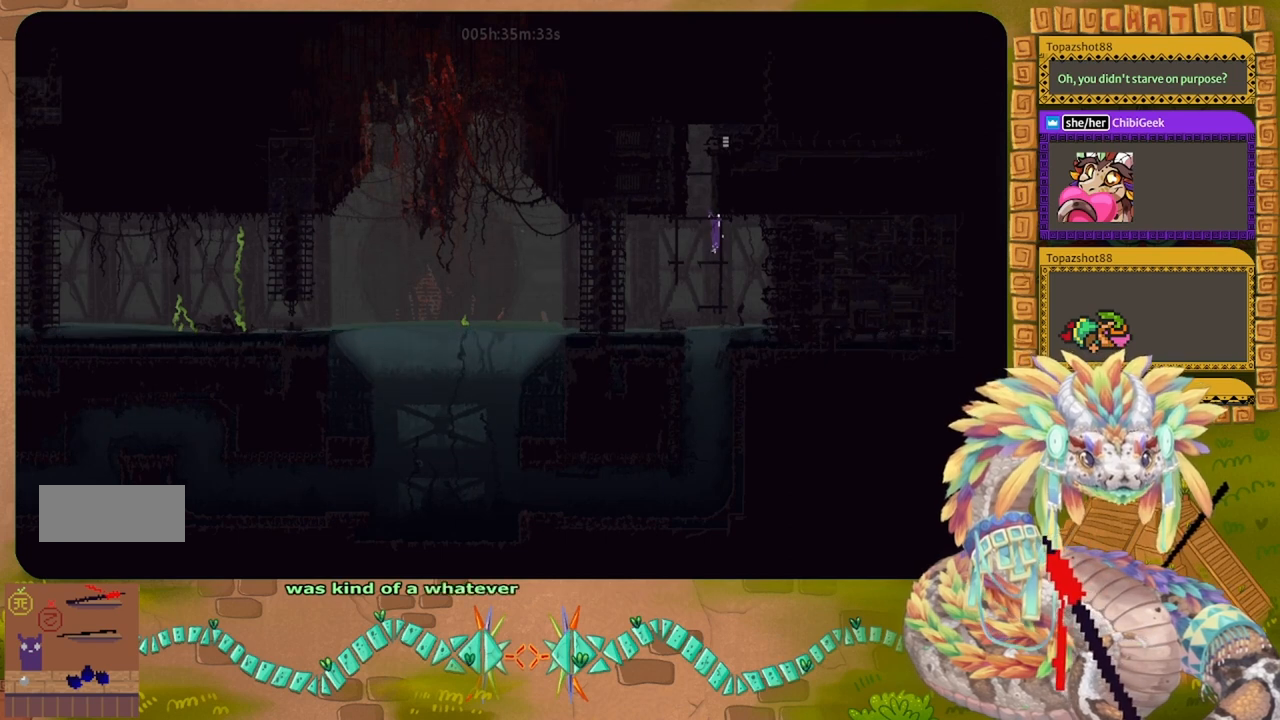
{"keys": ["up"], "events": [[134, "left", "down"], [367, "left", "up"], [367, "up", "down"]]}
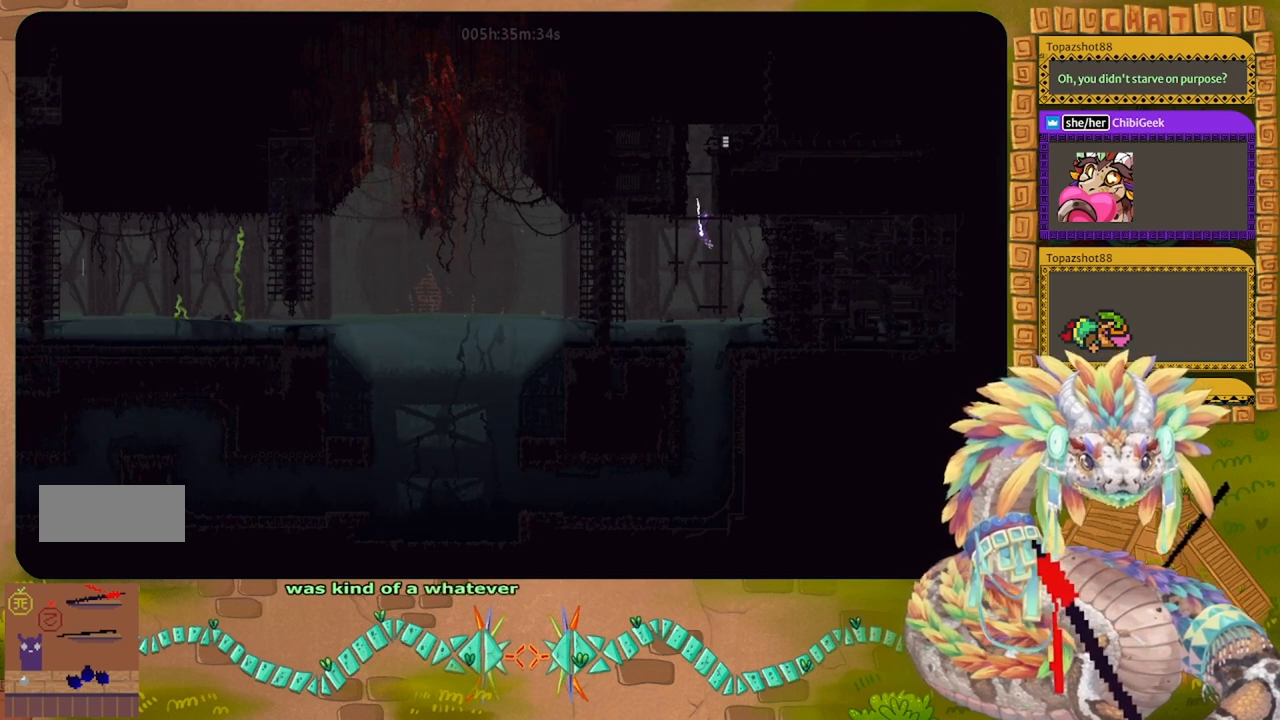
{"keys": ["j"], "events": [[167, "up", "up"], [267, "up", "down"], [500, "j", "down"], [500, "up", "up"]]}
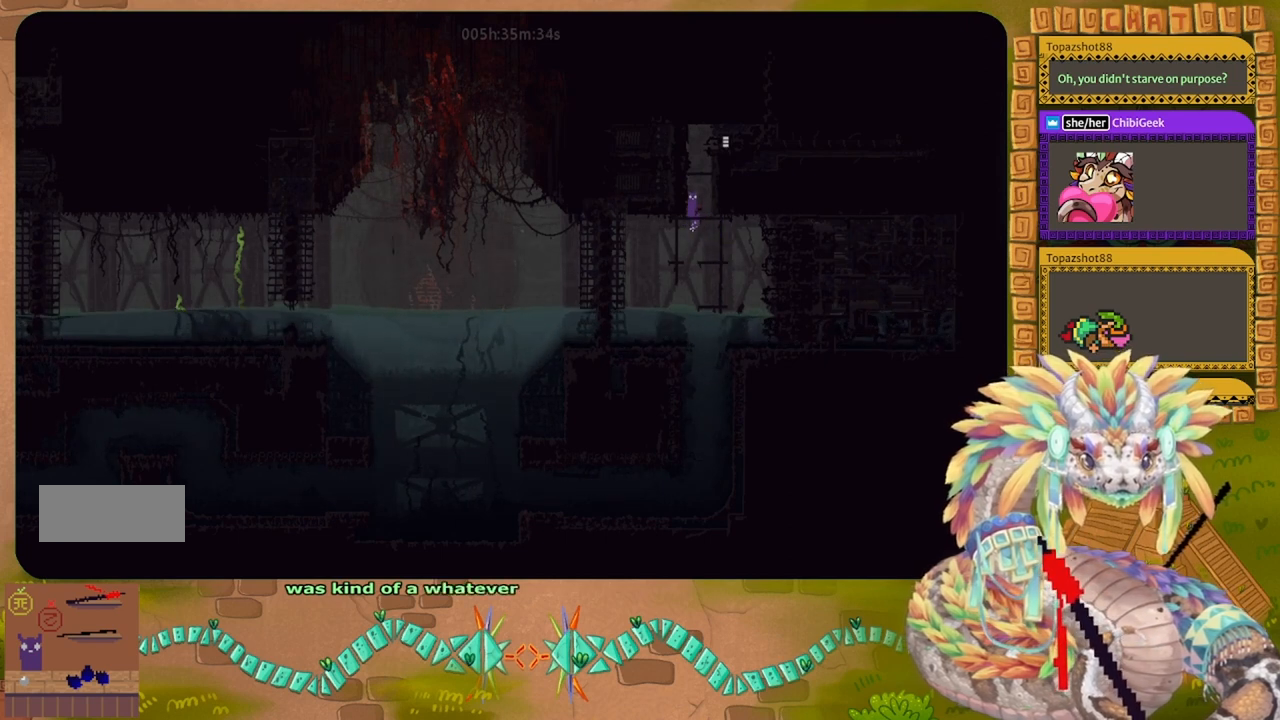
{"keys": ["j", "right", "up"], "events": [[100, "left", "down"], [267, "j", "up"], [300, "left", "up"], [334, "j", "down"], [334, "right", "down"], [467, "up", "down"]]}
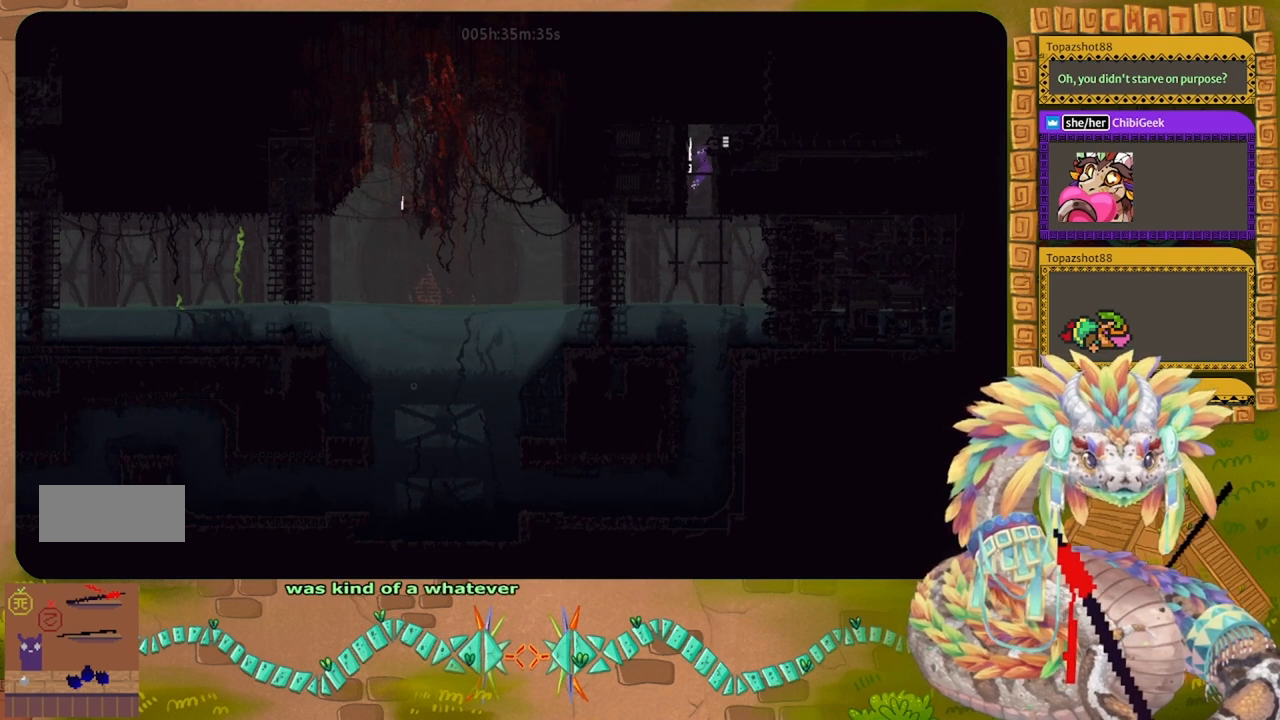
{"keys": ["j", "right", "up"], "events": [[100, "right", "up"], [134, "j", "up"], [167, "up", "up"], [234, "up", "down"], [334, "right", "down"], [467, "j", "down"]]}
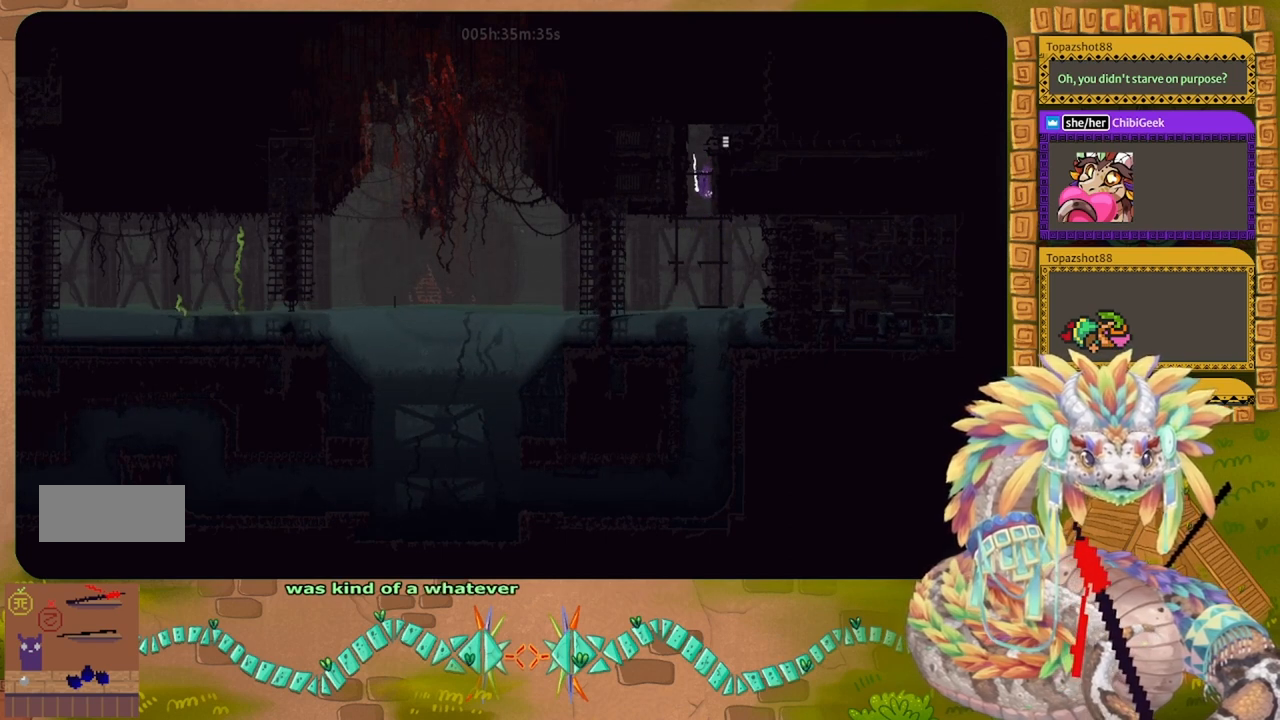
{"keys": [], "events": [[234, "right", "up"], [267, "up", "up"], [300, "j", "up"], [400, "up", "down"], [500, "up", "up"]]}
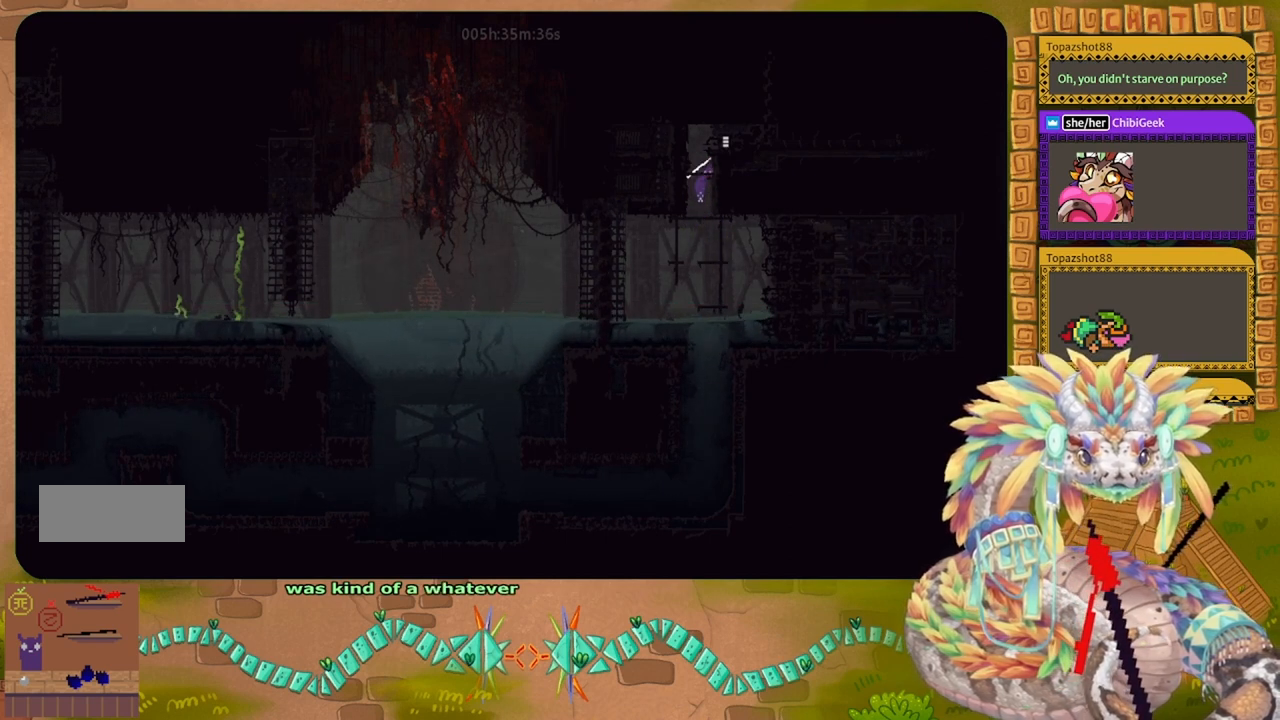
{"keys": ["j", "right"], "events": [[67, "up", "down"], [300, "right", "down"], [367, "up", "up"], [434, "j", "down"]]}
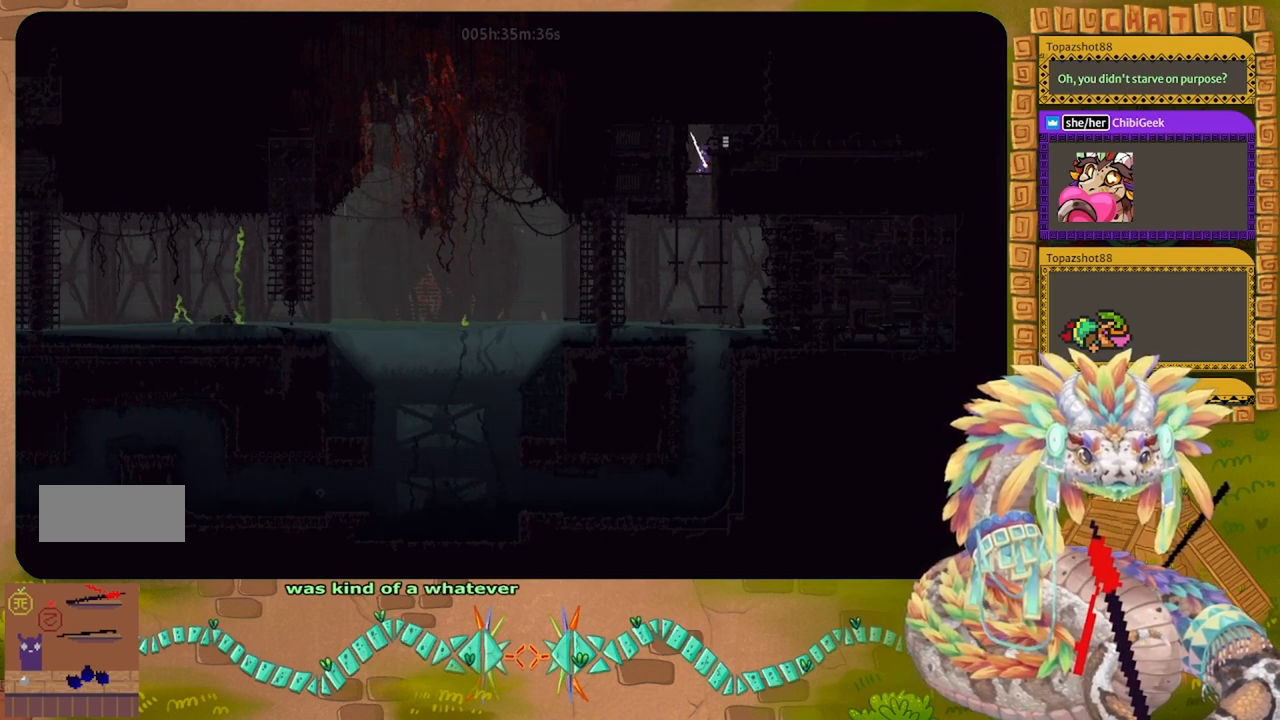
{"keys": ["right"], "events": [[300, "j", "up"]]}
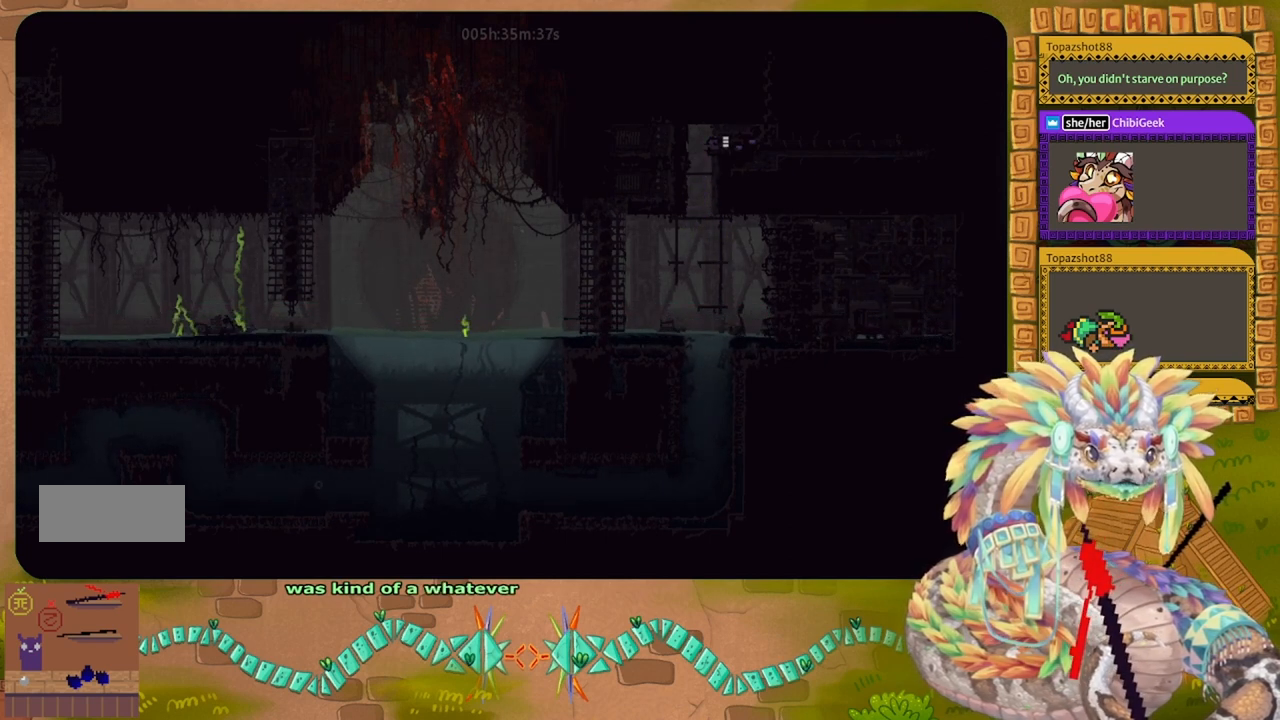
{"keys": ["right"], "events": []}
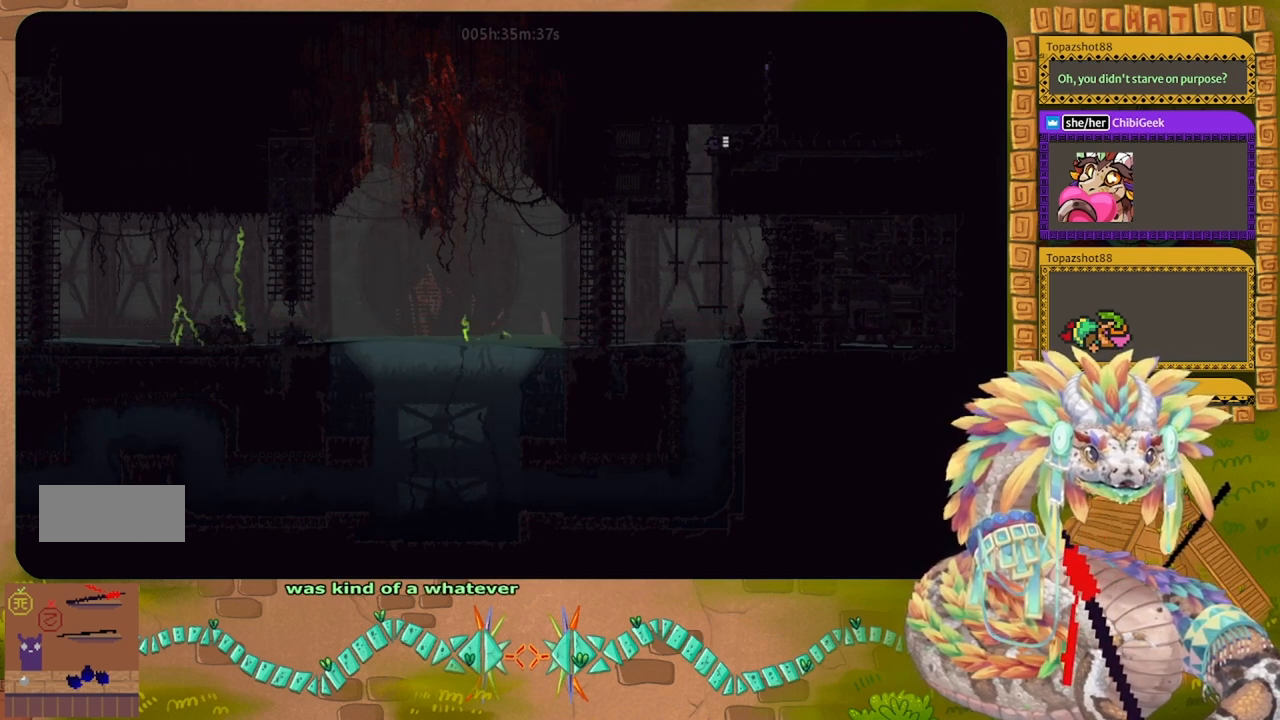
{"keys": ["up"], "events": [[267, "right", "up"], [267, "up", "down"]]}
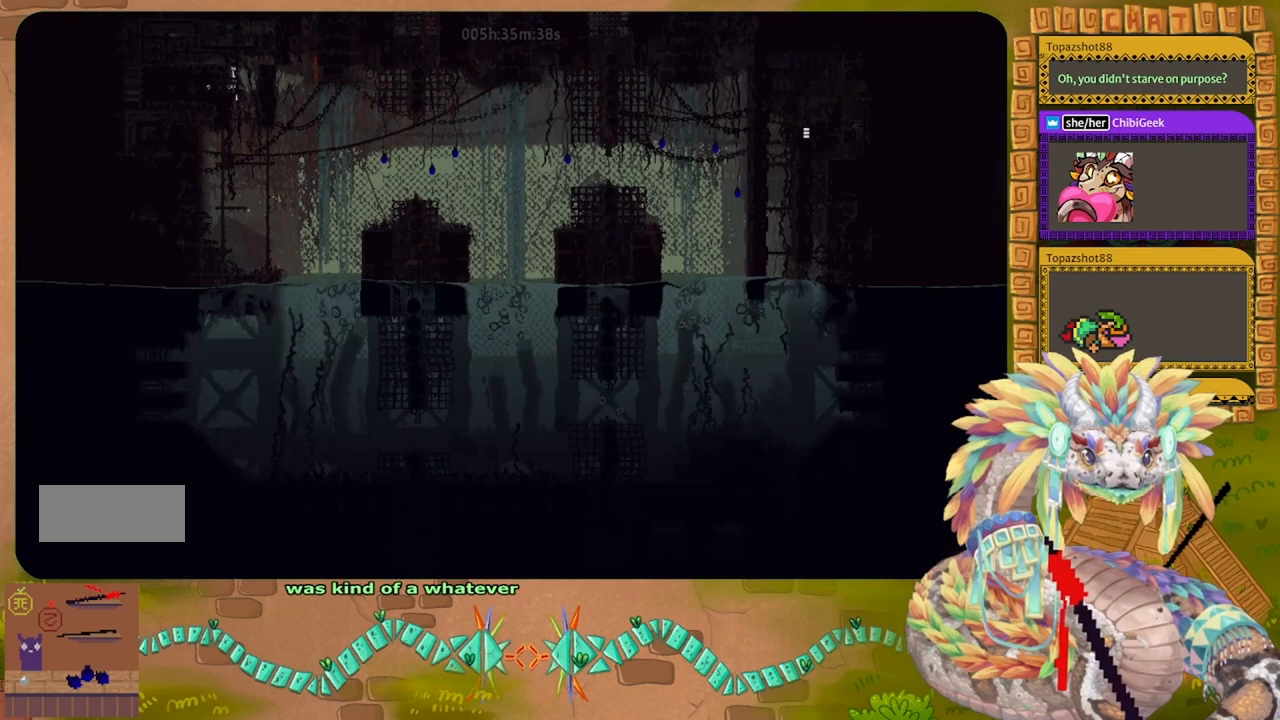
{"keys": ["down"], "events": [[167, "right", "down"], [200, "right", "up"], [200, "up", "up"], [300, "down", "down"]]}
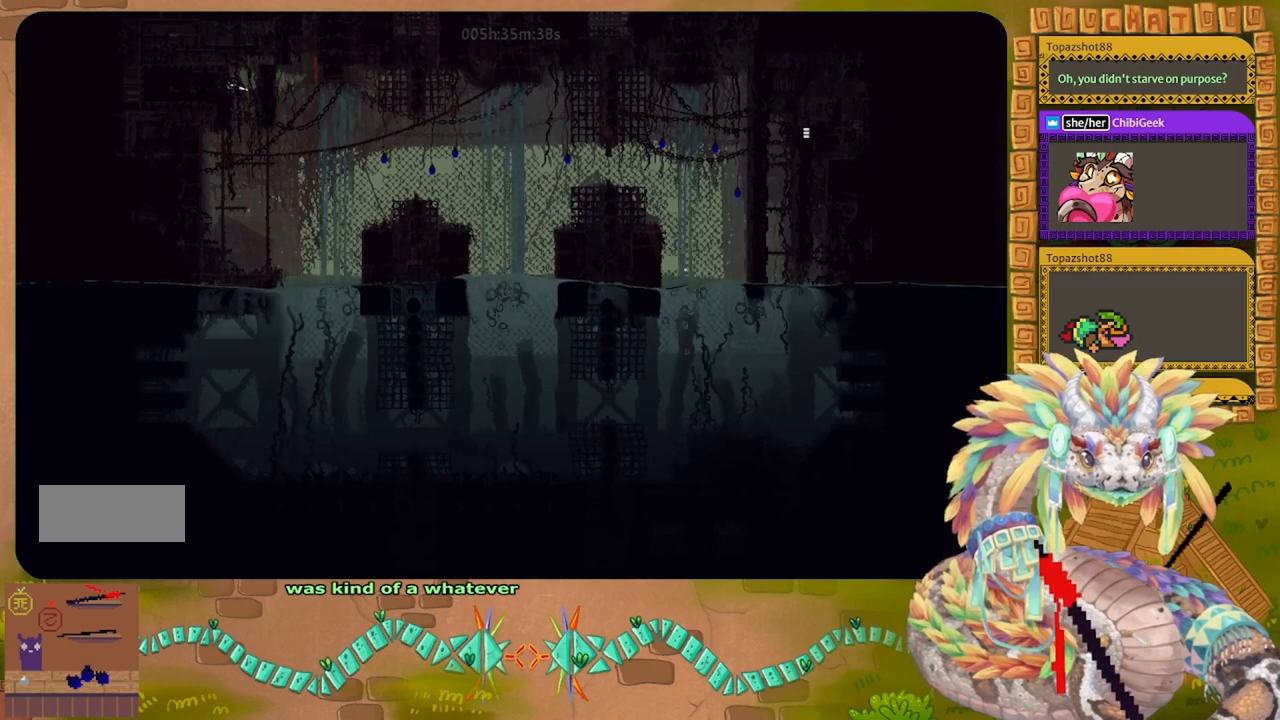
{"keys": ["down"], "events": [[100, "right", "down"], [200, "down", "up"], [200, "j", "down"], [334, "j", "up"], [367, "down", "down"], [434, "right", "up"]]}
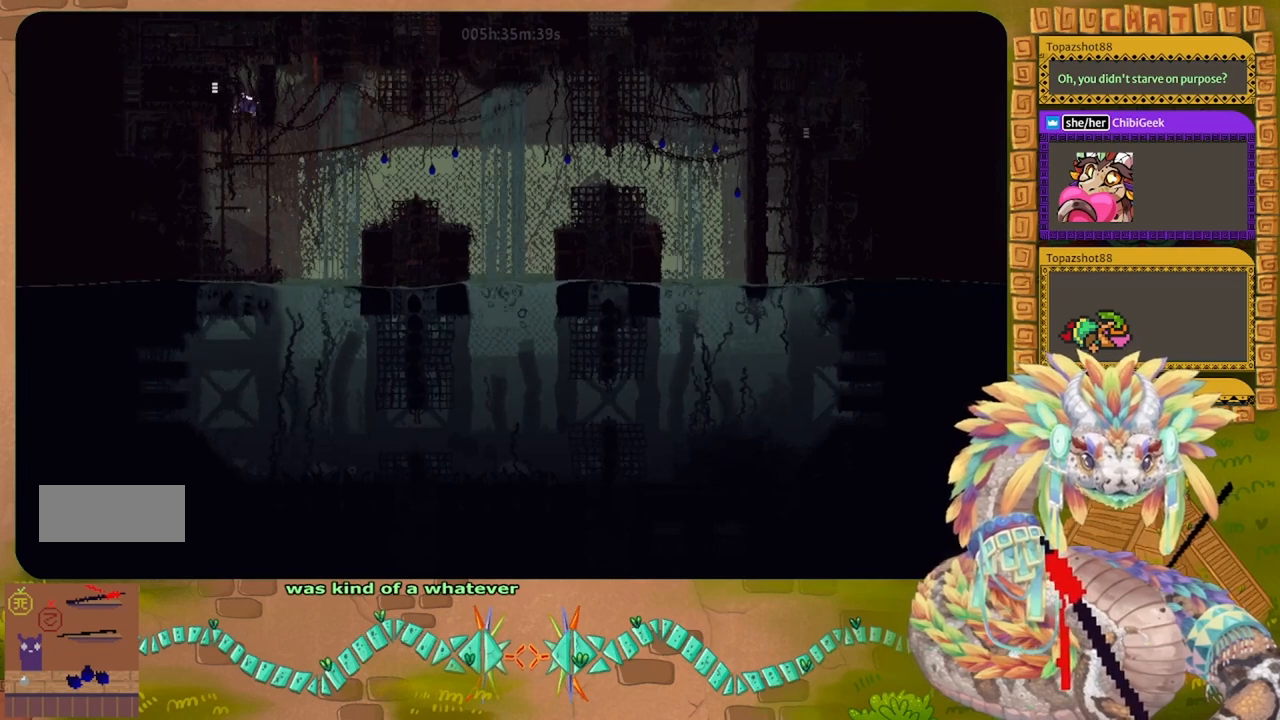
{"keys": ["up"], "events": [[67, "down", "up"], [134, "right", "down"], [200, "up", "down"], [334, "right", "up"]]}
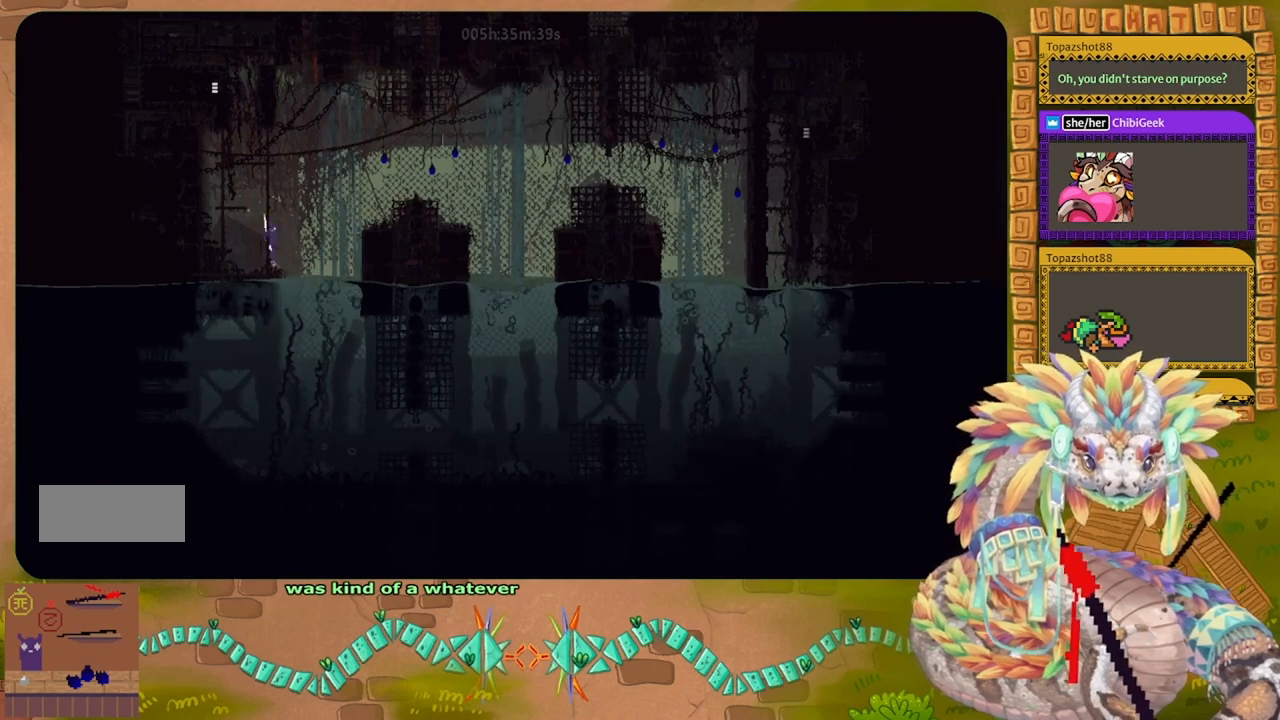
{"keys": ["up"], "events": []}
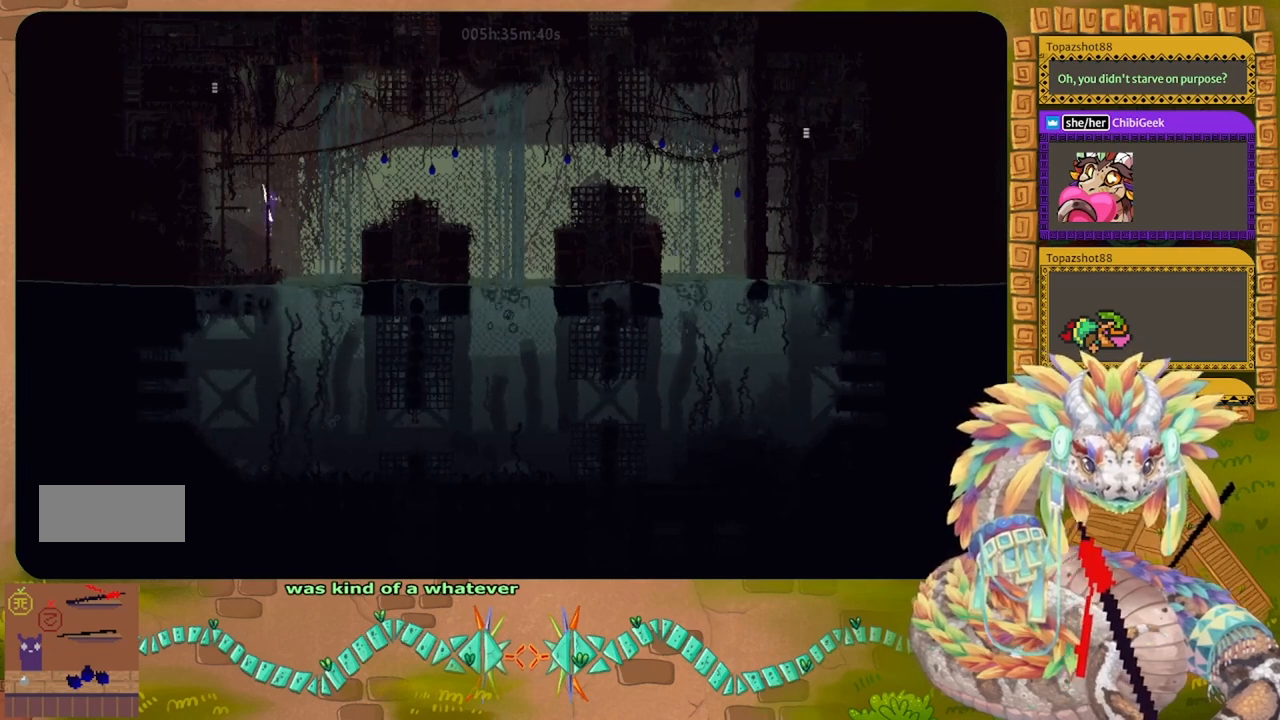
{"keys": ["up"], "events": []}
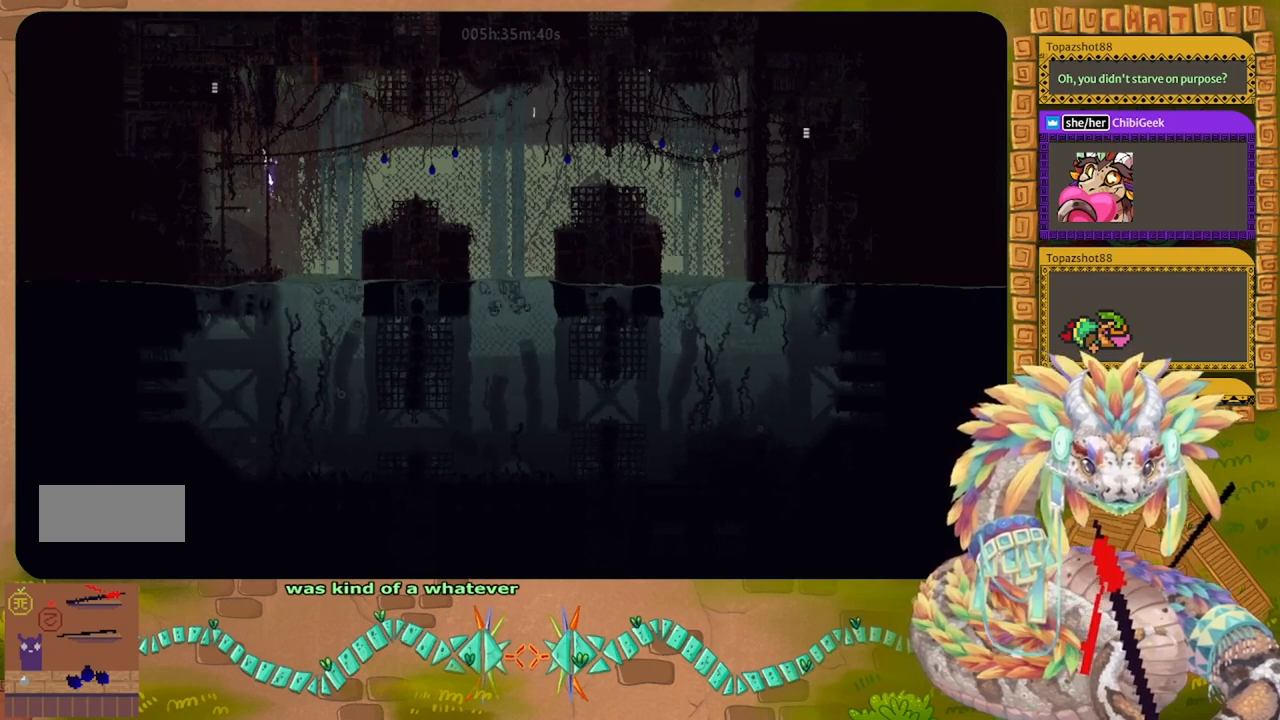
{"keys": ["j", "right"], "events": [[134, "right", "down"], [167, "up", "up"], [400, "j", "down"]]}
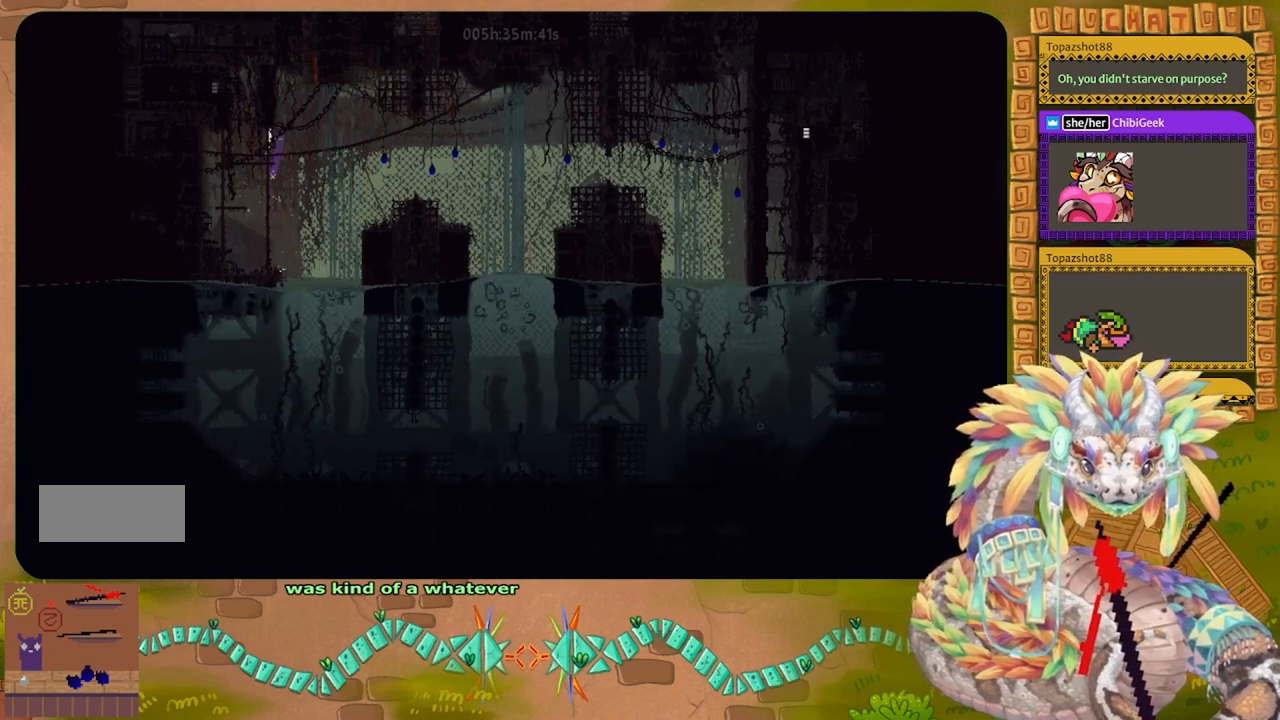
{"keys": ["j", "right"], "events": []}
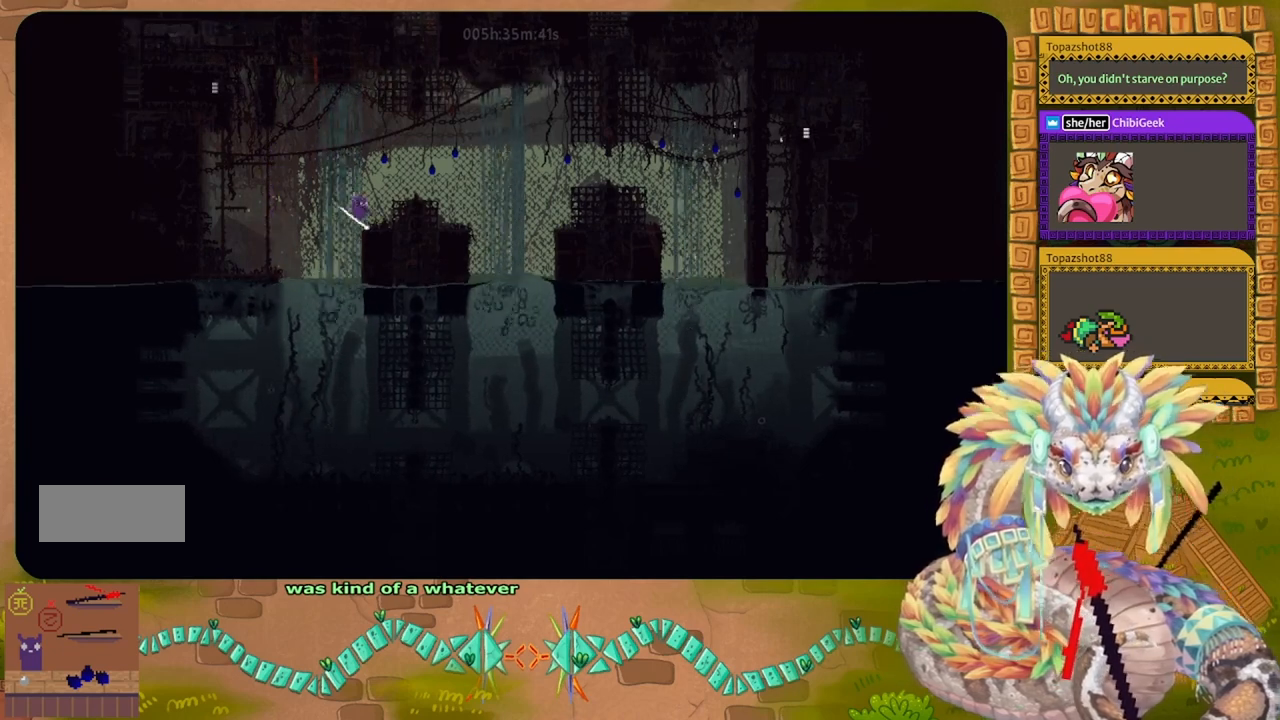
{"keys": ["right"], "events": [[100, "j", "up"], [200, "j", "down"], [467, "j", "up"]]}
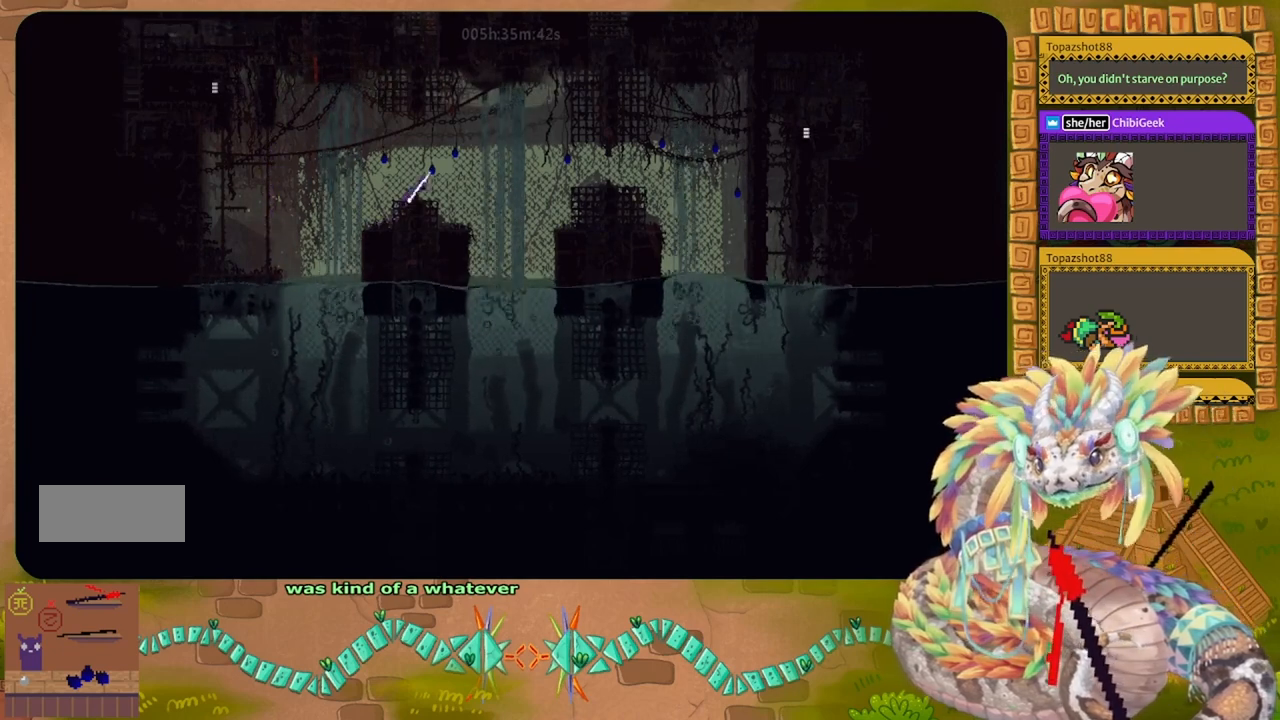
{"keys": [], "events": [[67, "right", "up"], [167, "left", "down"], [300, "left", "up"], [367, "right", "down"], [500, "right", "up"]]}
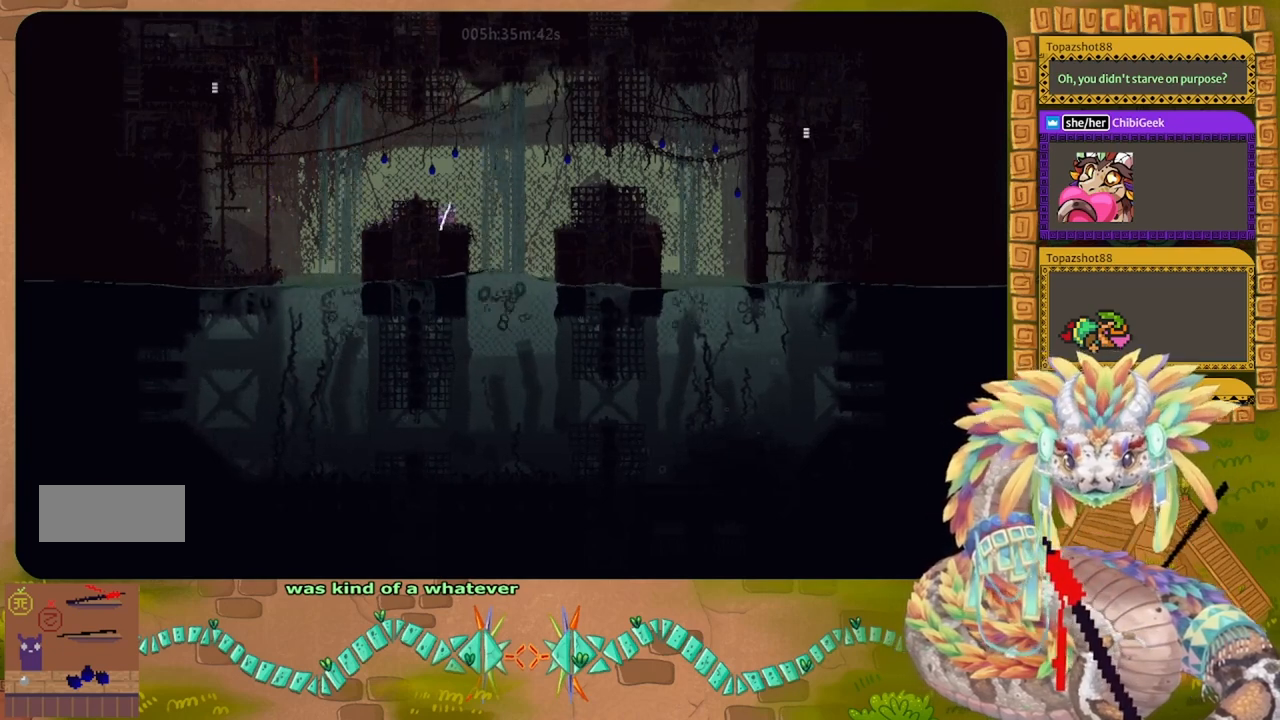
{"keys": ["j", "right"], "events": [[267, "right", "down"], [500, "j", "down"]]}
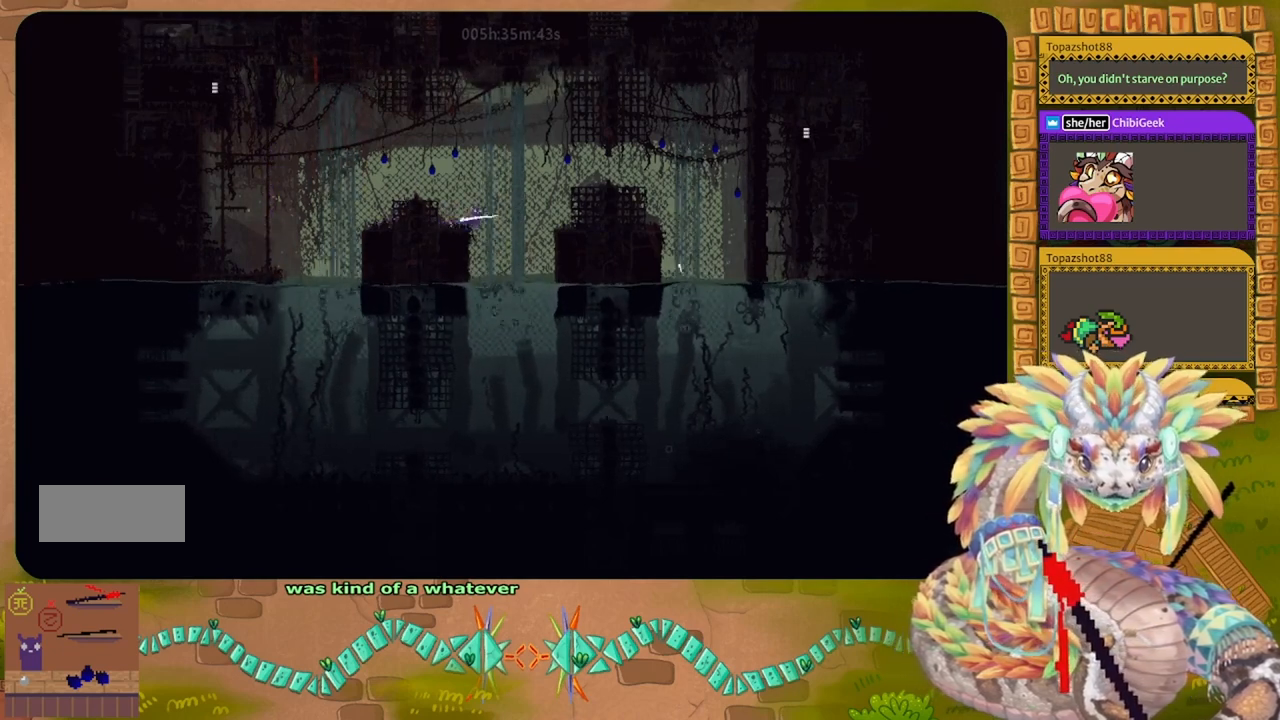
{"keys": ["j", "right"], "events": []}